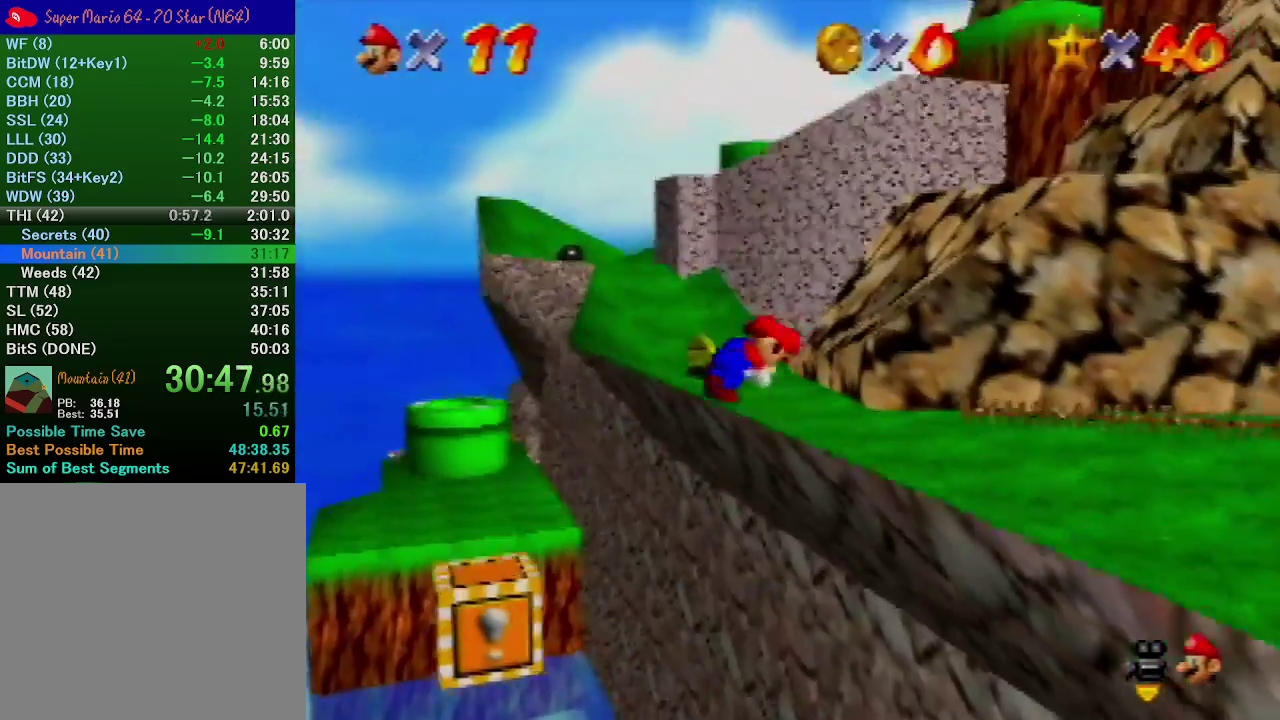
Gameplay with a controller (Nintendo layout); each line is a JSON object with the inputs held at the frame after it. "events" lists button and stick changes between this image and that frame as [ms after this image, input, new state], when the widget could be followed in between. Not read: L3 R3.
{"buttons": ["A", "B"], "left_stick": "up"}
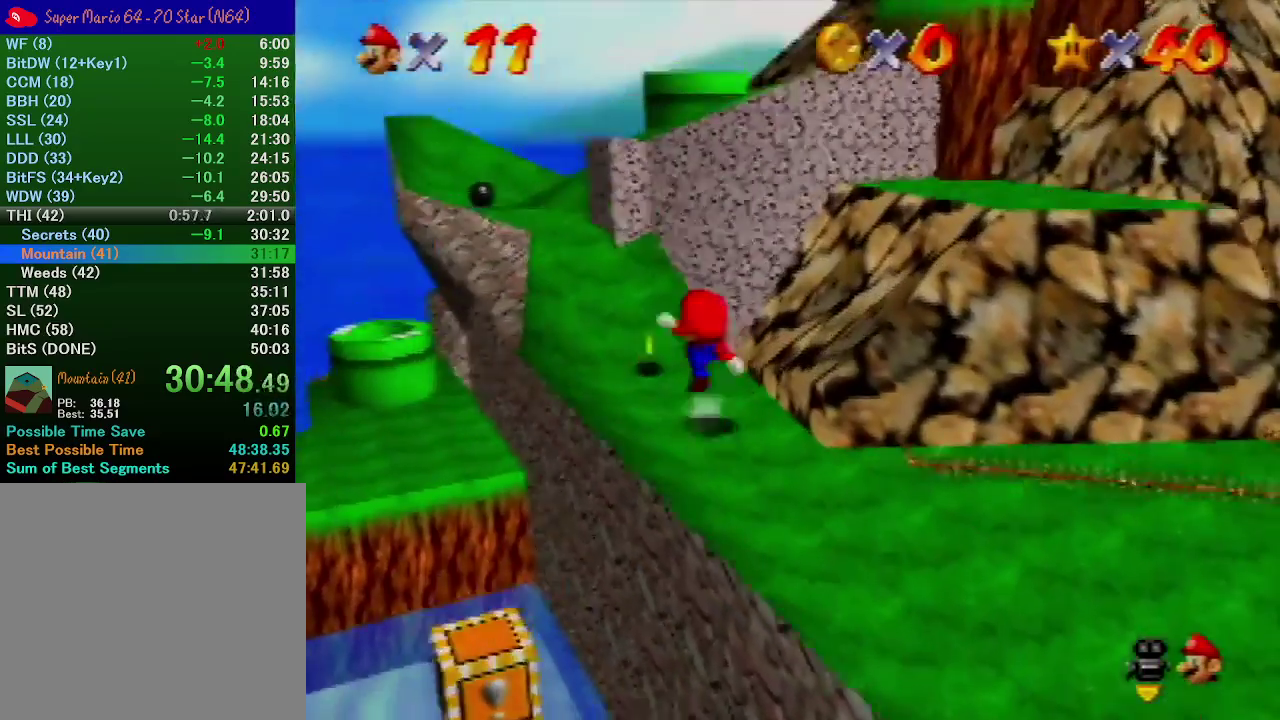
{"buttons": ["A"], "left_stick": "up"}
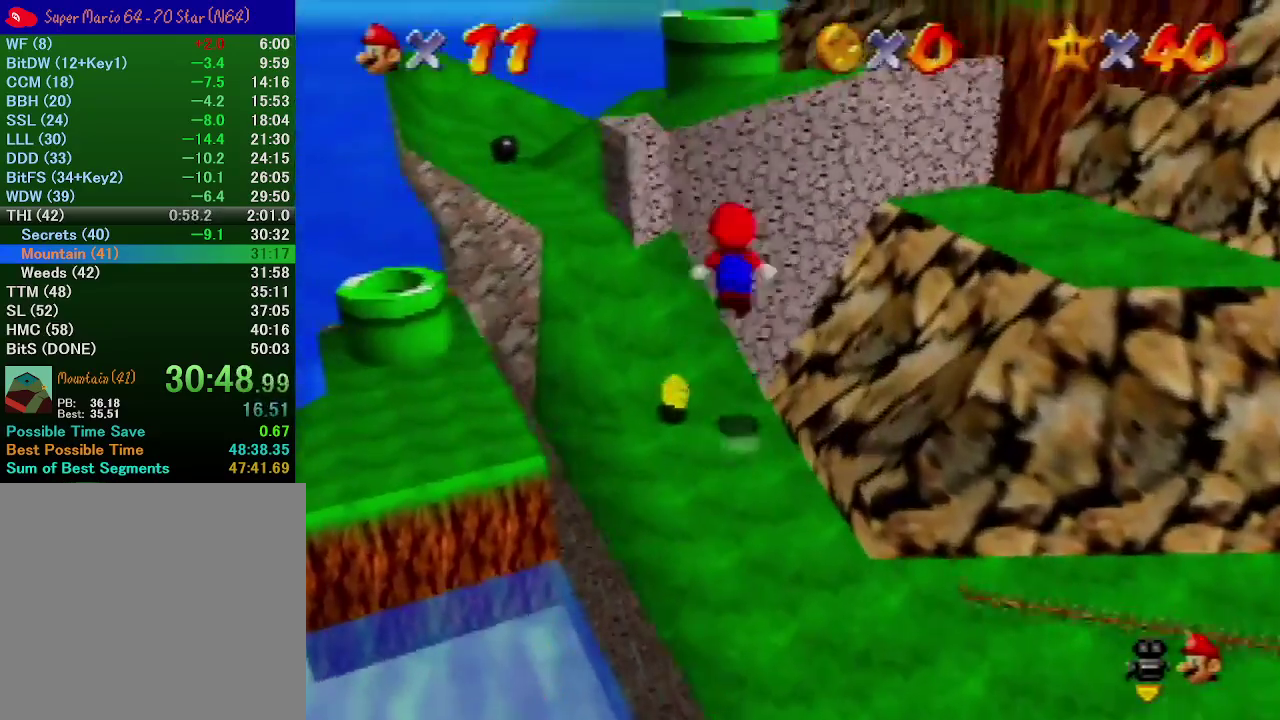
{"buttons": ["B"], "left_stick": "up"}
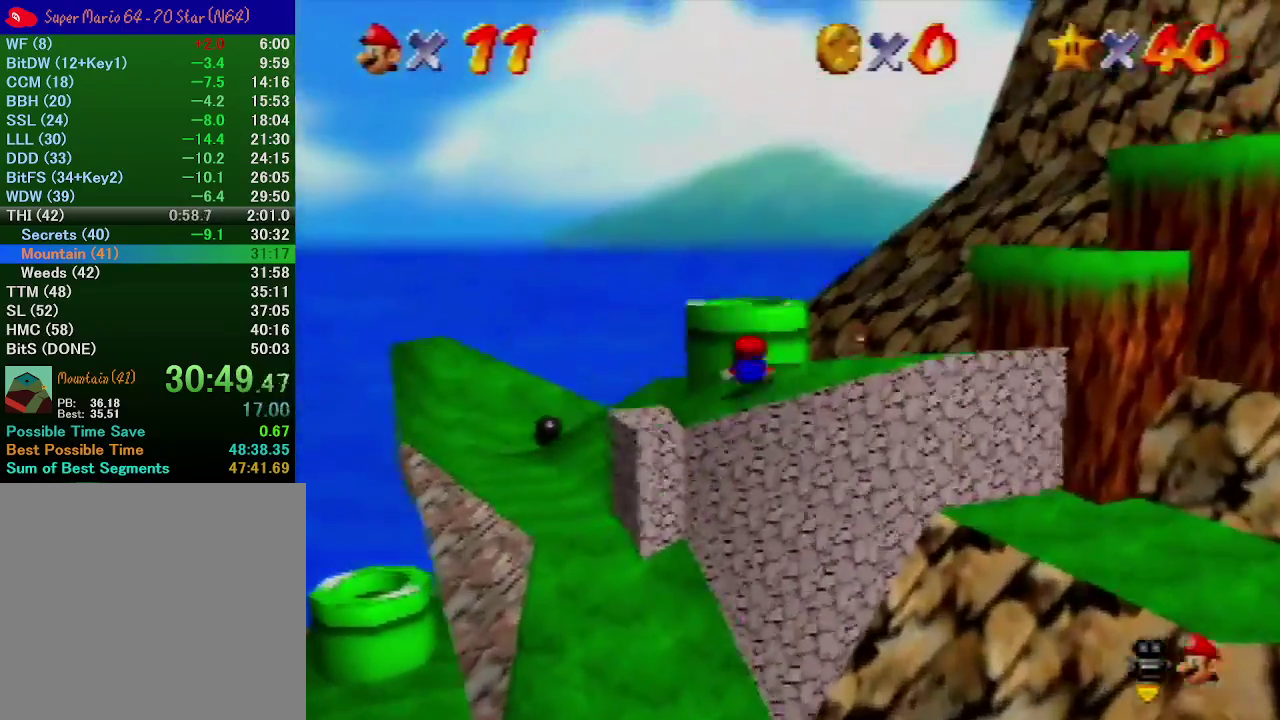
{"buttons": [], "left_stick": "center"}
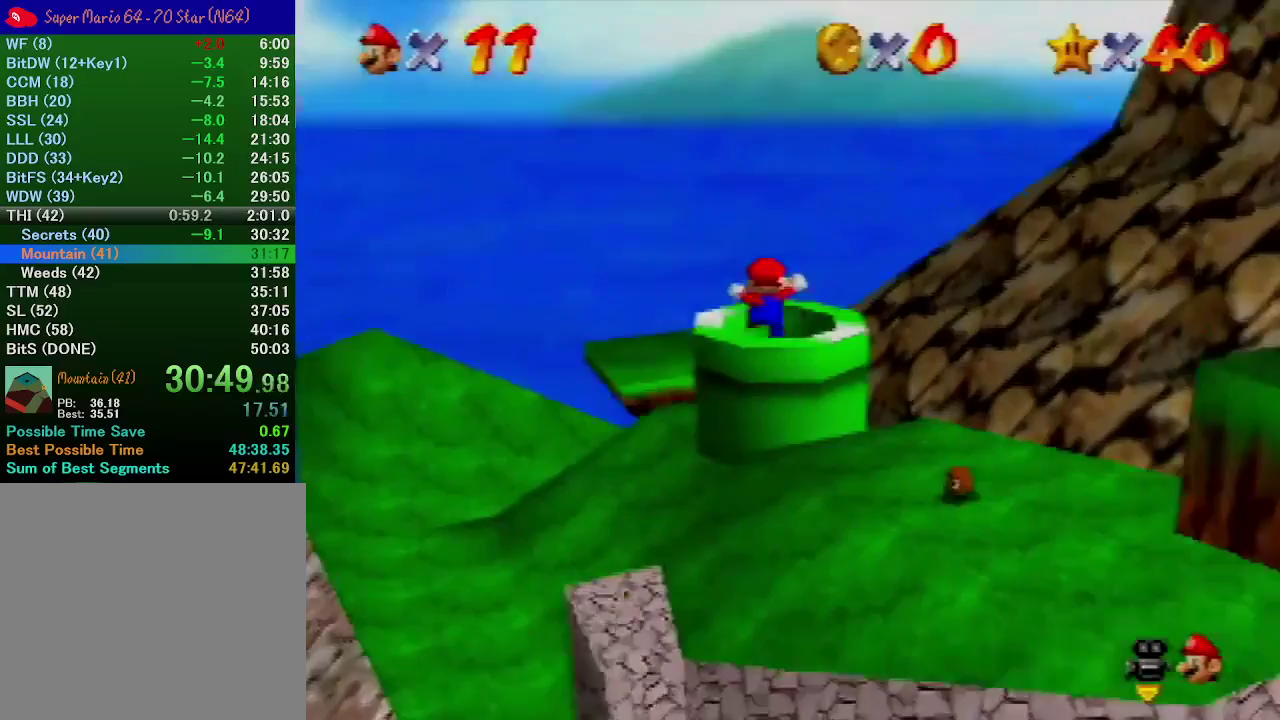
{"buttons": [], "left_stick": "center", "events": []}
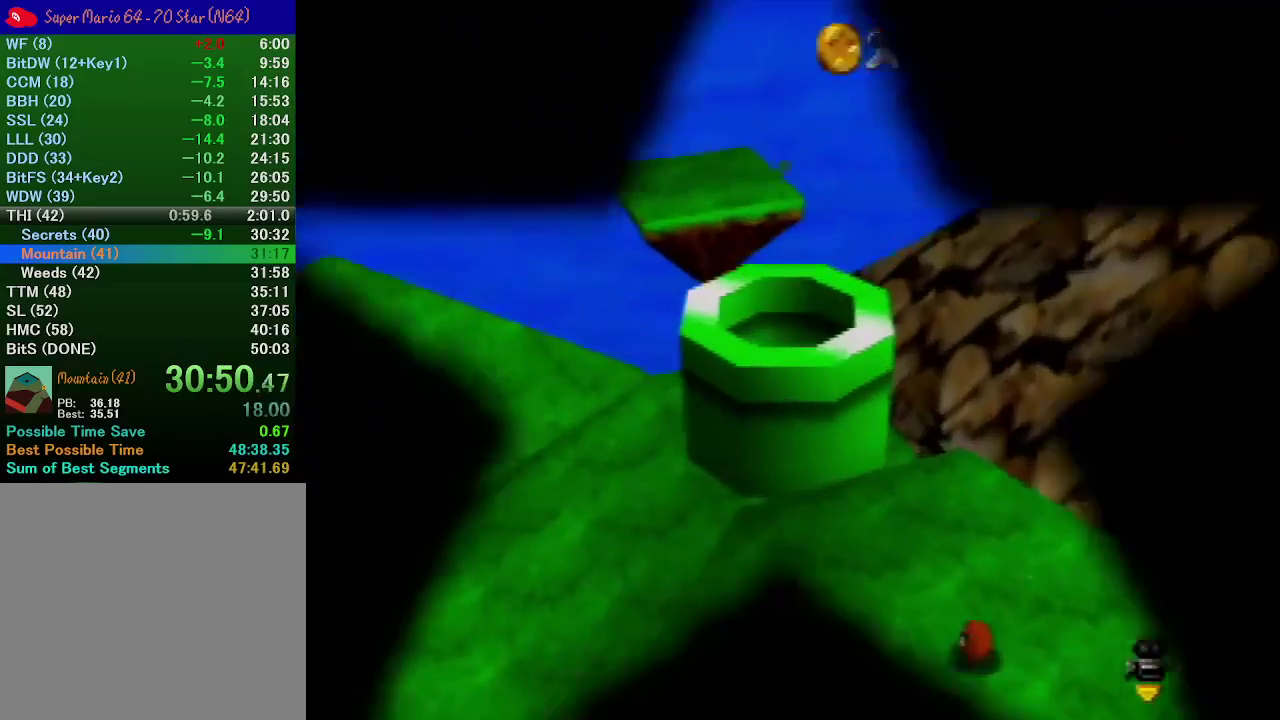
{"buttons": [], "left_stick": "center", "events": []}
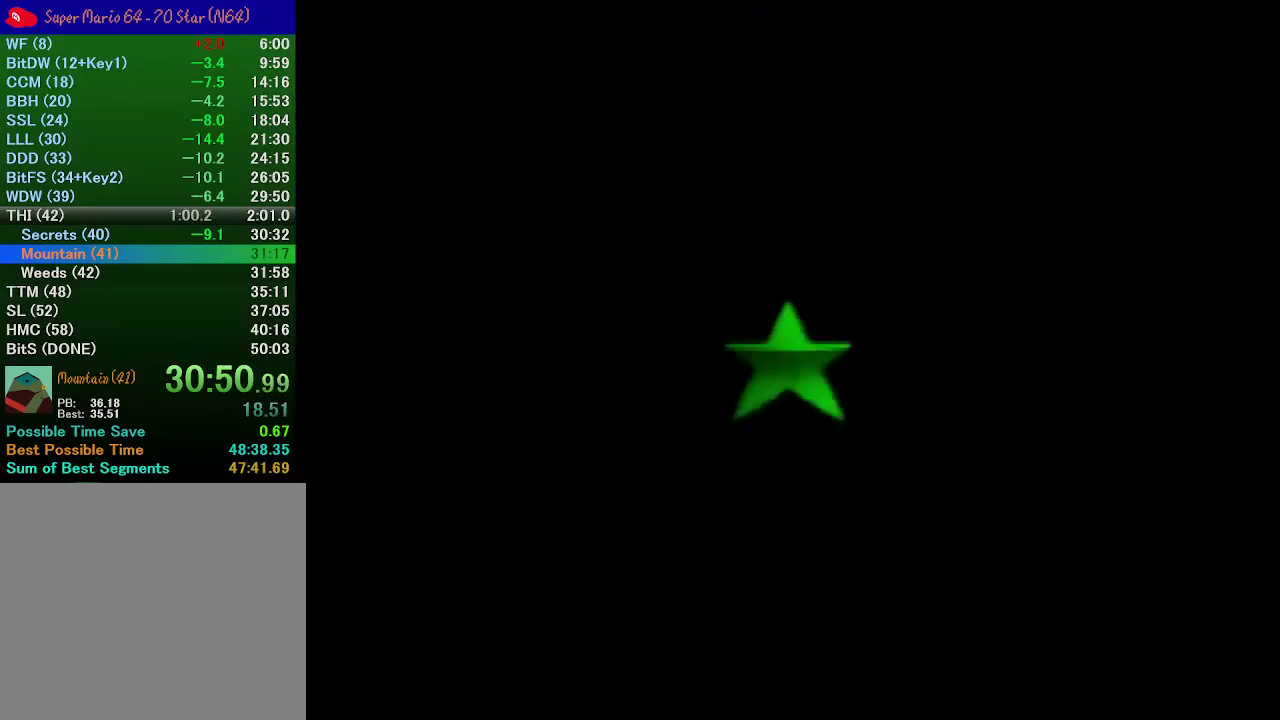
{"buttons": ["A"], "left_stick": "down-right", "events": [[100, "C_RIGHT", "down"], [133, "C_DOWN", "down"], [267, "C_DOWN", "up"], [267, "C_RIGHT", "up"], [333, "left_stick", "right"], [400, "A", "down"], [467, "left_stick", "down-right"]]}
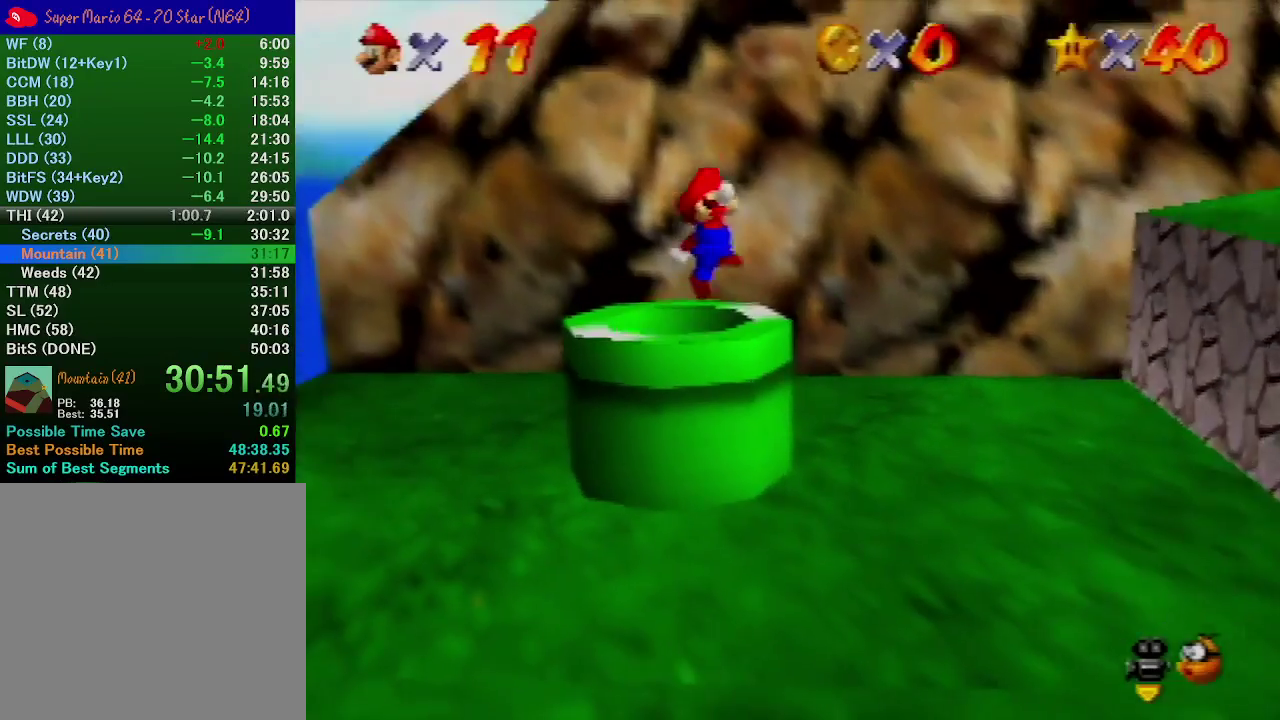
{"buttons": ["A"], "left_stick": "down-right", "events": []}
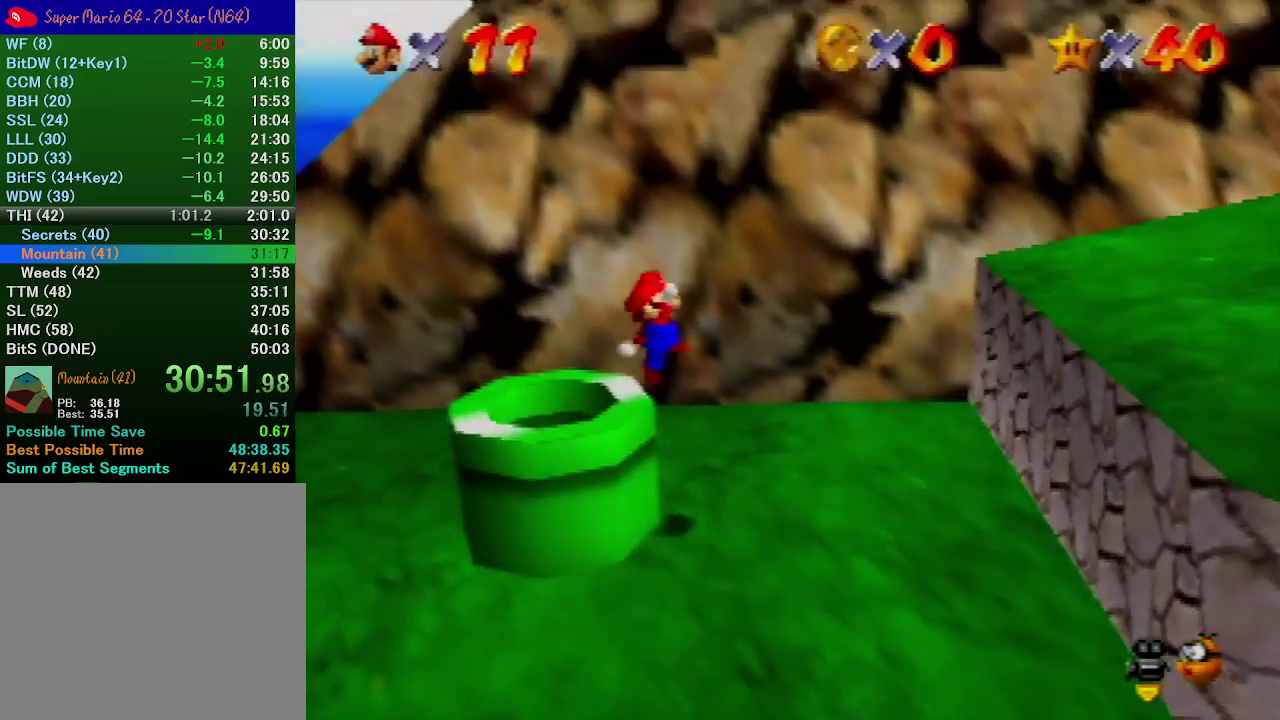
{"buttons": [], "left_stick": "down-right", "events": [[233, "B", "down"], [300, "A", "up"], [333, "B", "up"]]}
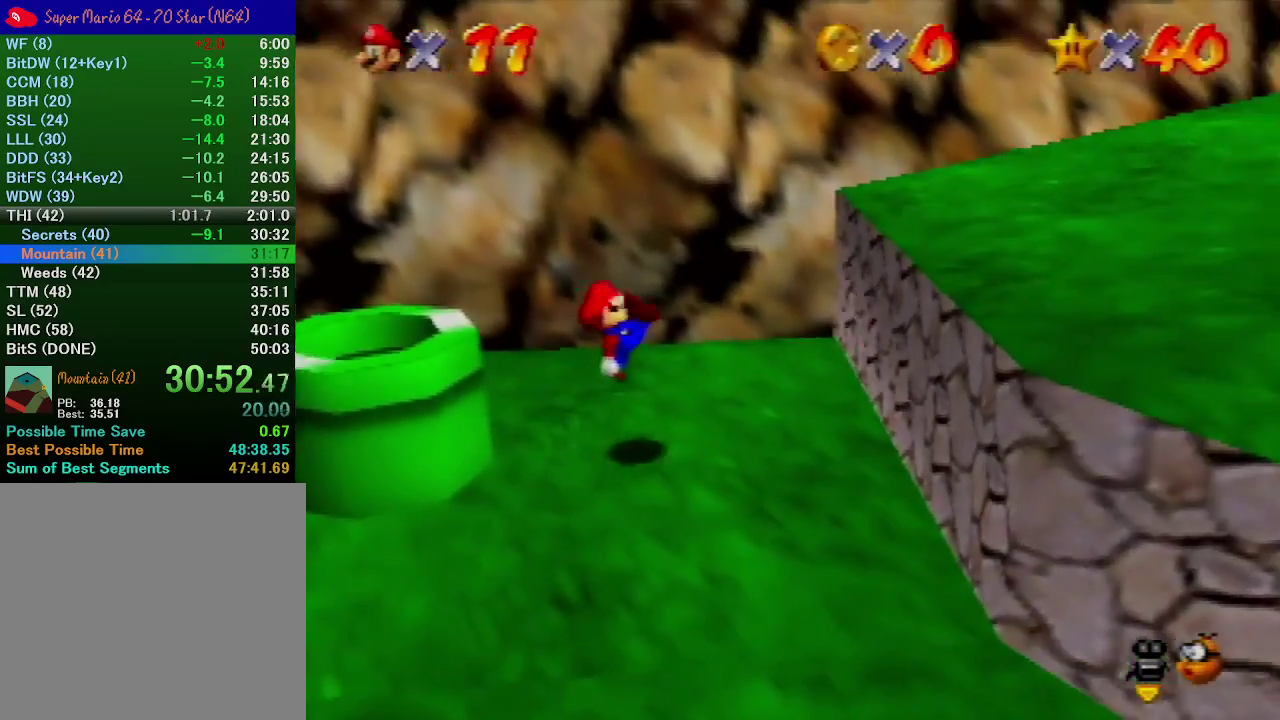
{"buttons": [], "left_stick": "down-right", "events": [[133, "A", "down"], [300, "A", "up"]]}
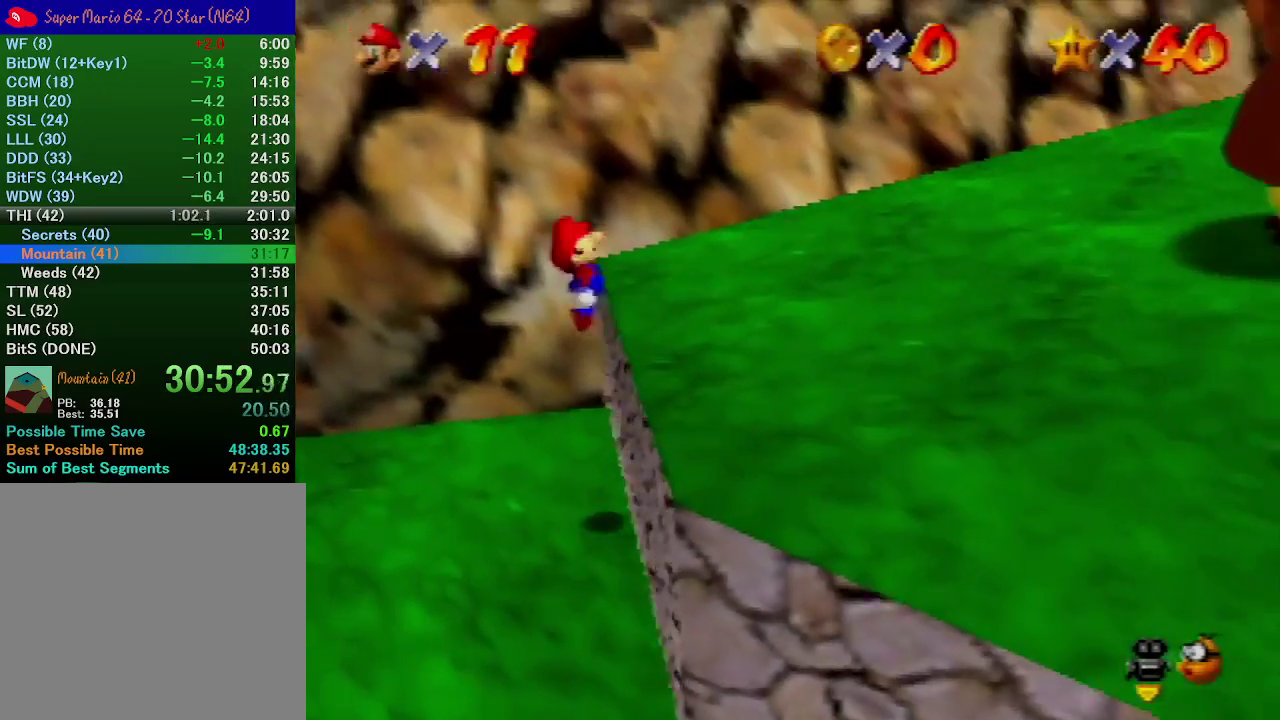
{"buttons": [], "left_stick": "down-right", "events": [[133, "A", "down"], [233, "B", "down"], [333, "A", "up"], [333, "B", "up"]]}
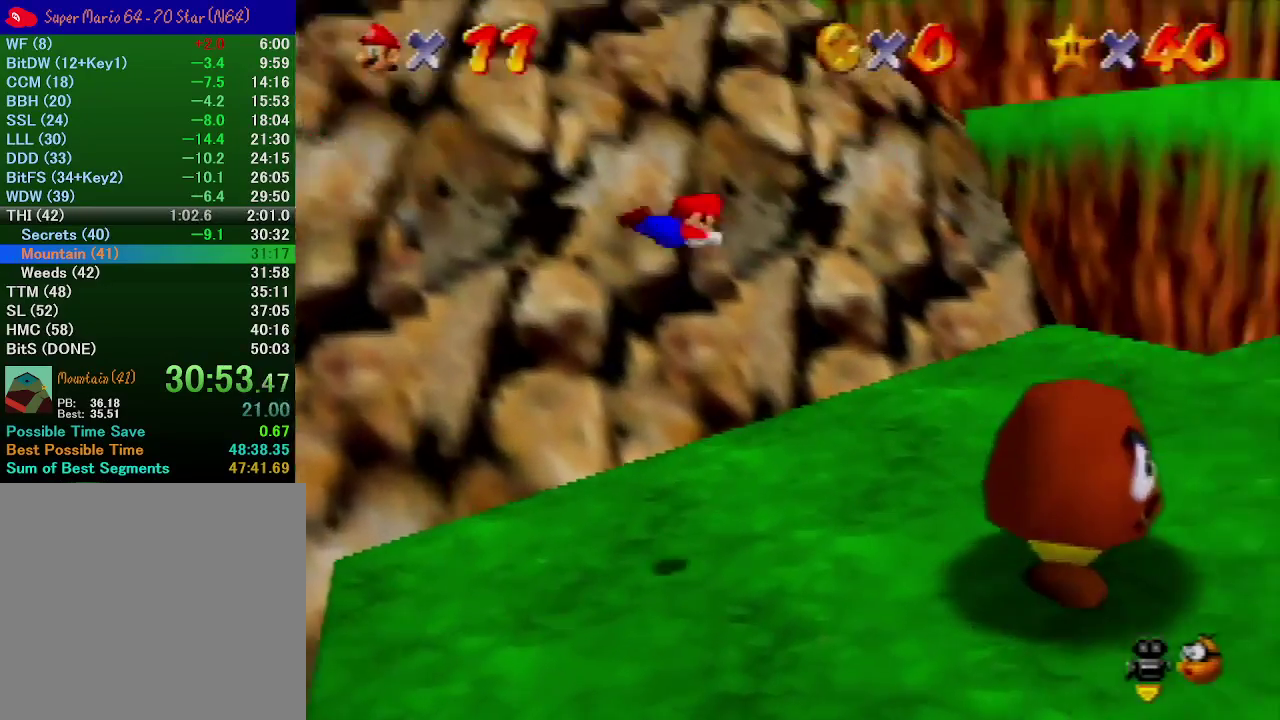
{"buttons": [], "left_stick": "down-right", "events": []}
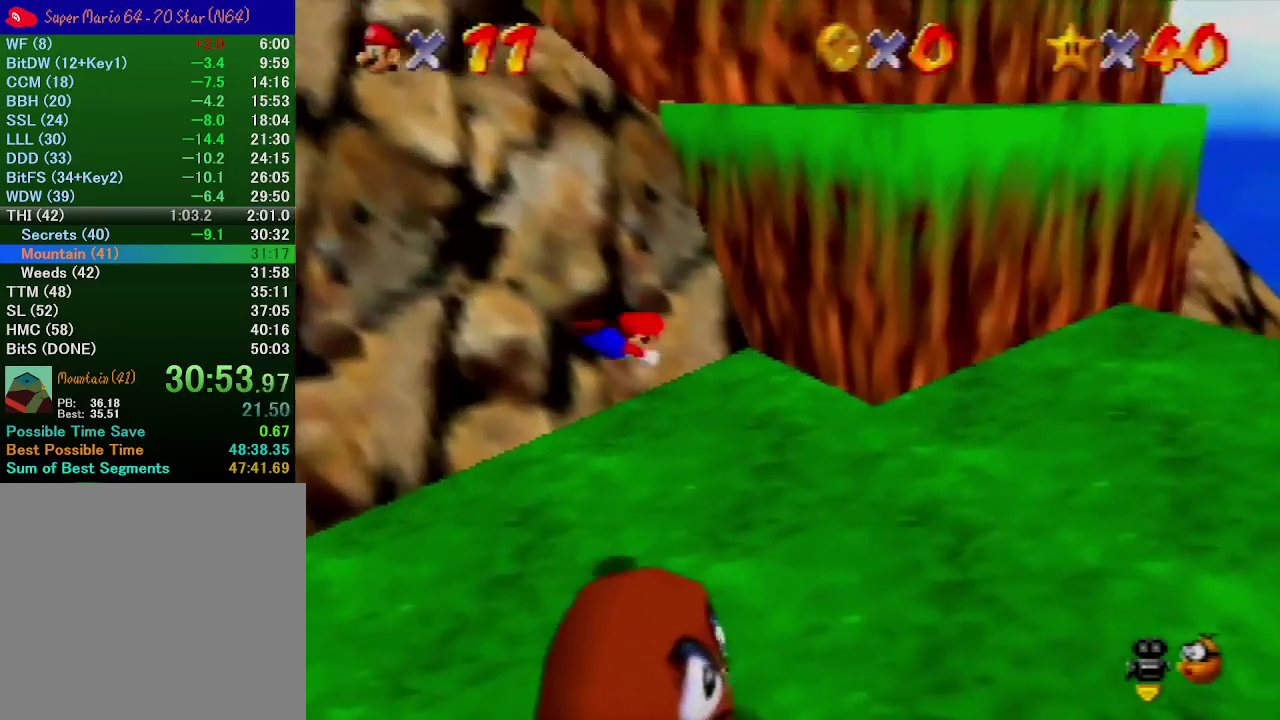
{"buttons": ["C_RIGHT"], "left_stick": "down-right", "events": [[167, "A", "down"], [300, "A", "up"], [500, "C_RIGHT", "down"]]}
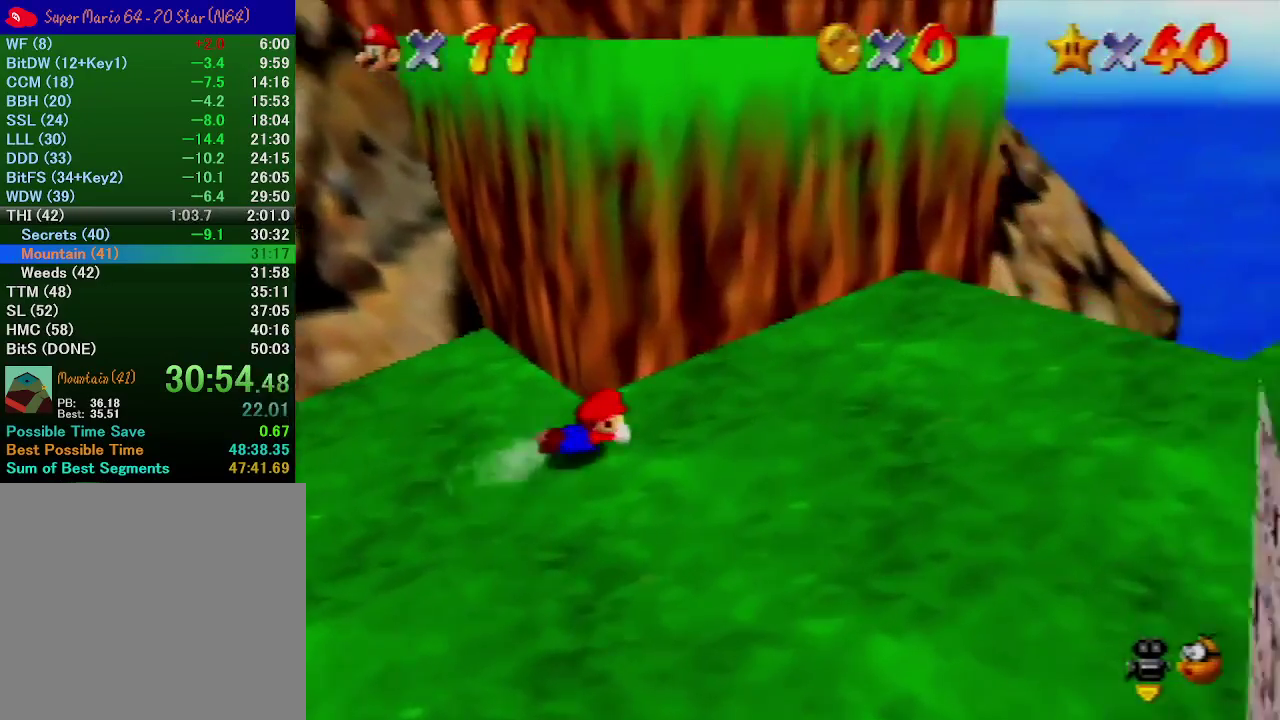
{"buttons": [], "left_stick": "down-right", "events": [[133, "C_RIGHT", "up"], [200, "A", "down"], [367, "A", "up"]]}
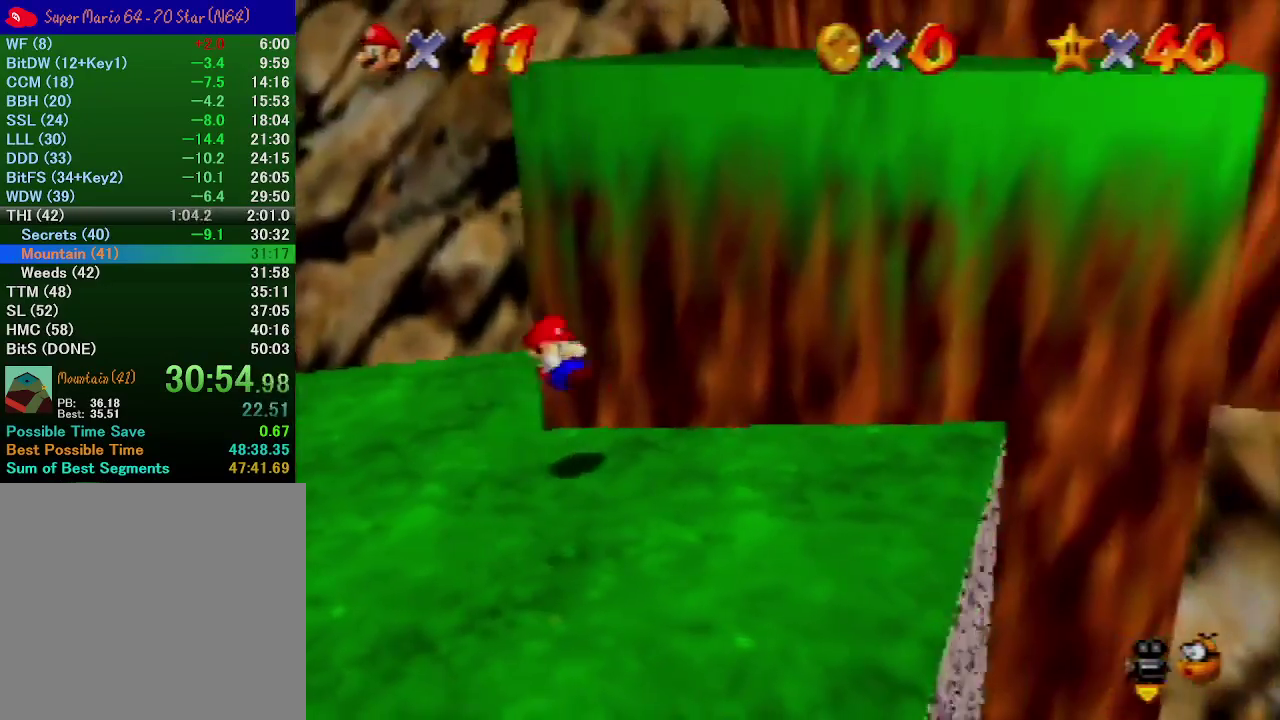
{"buttons": [], "left_stick": "up"}
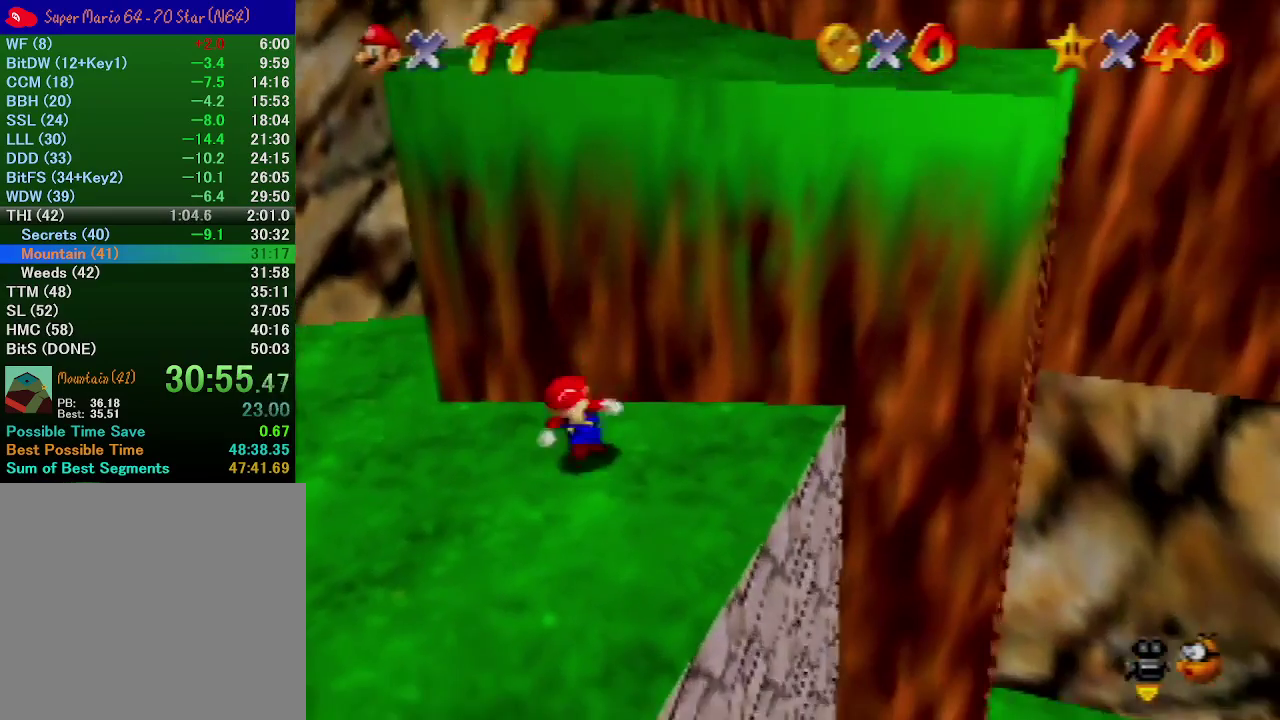
{"buttons": ["A", "B"], "left_stick": "center"}
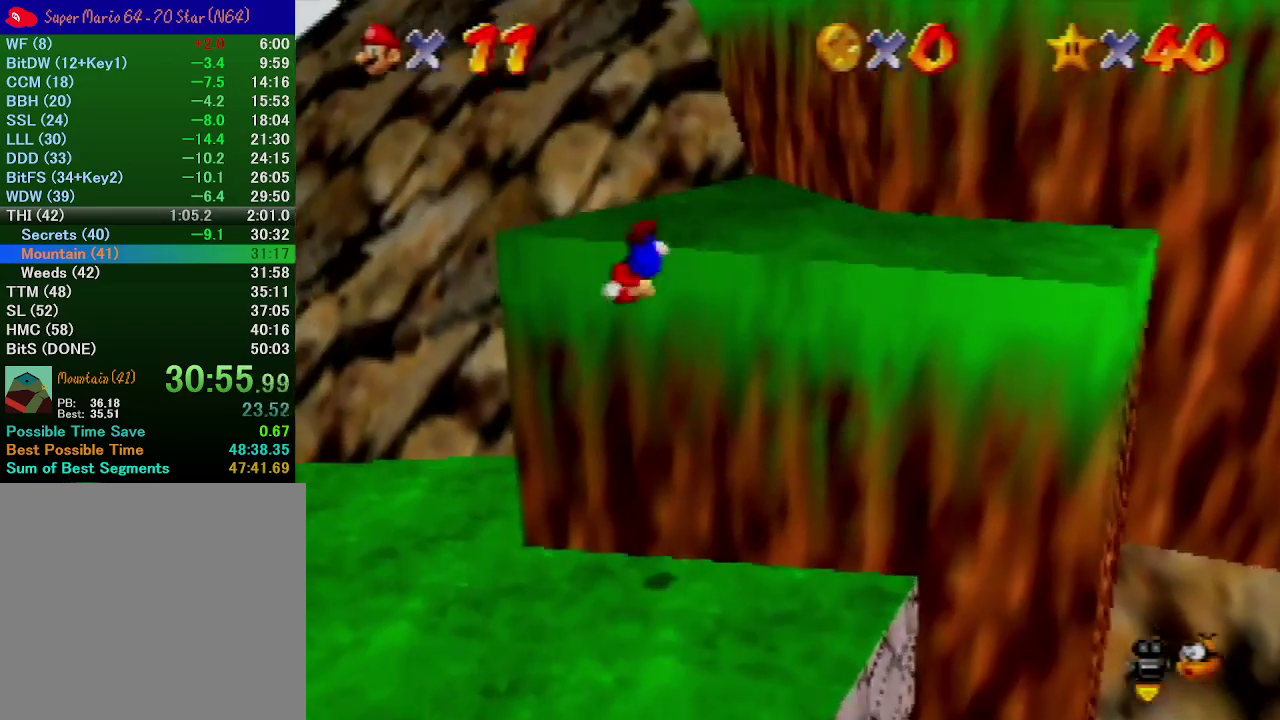
{"buttons": [], "left_stick": "up"}
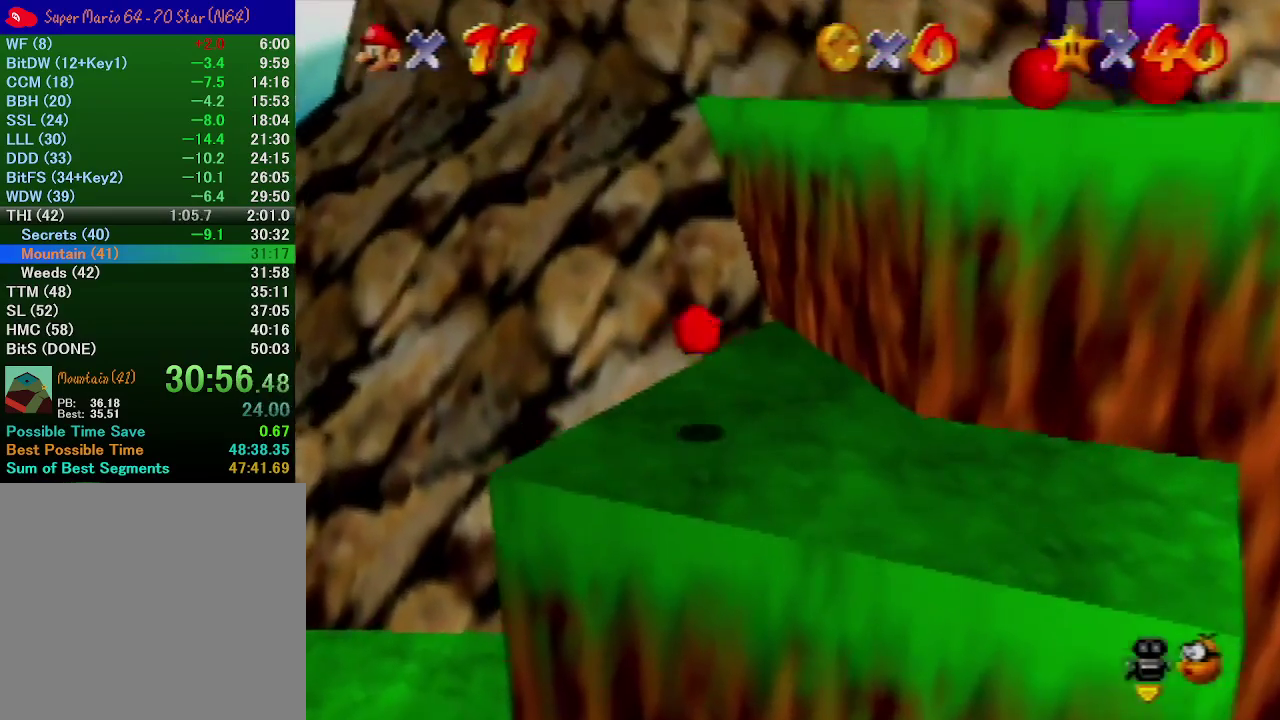
{"buttons": [], "left_stick": "left"}
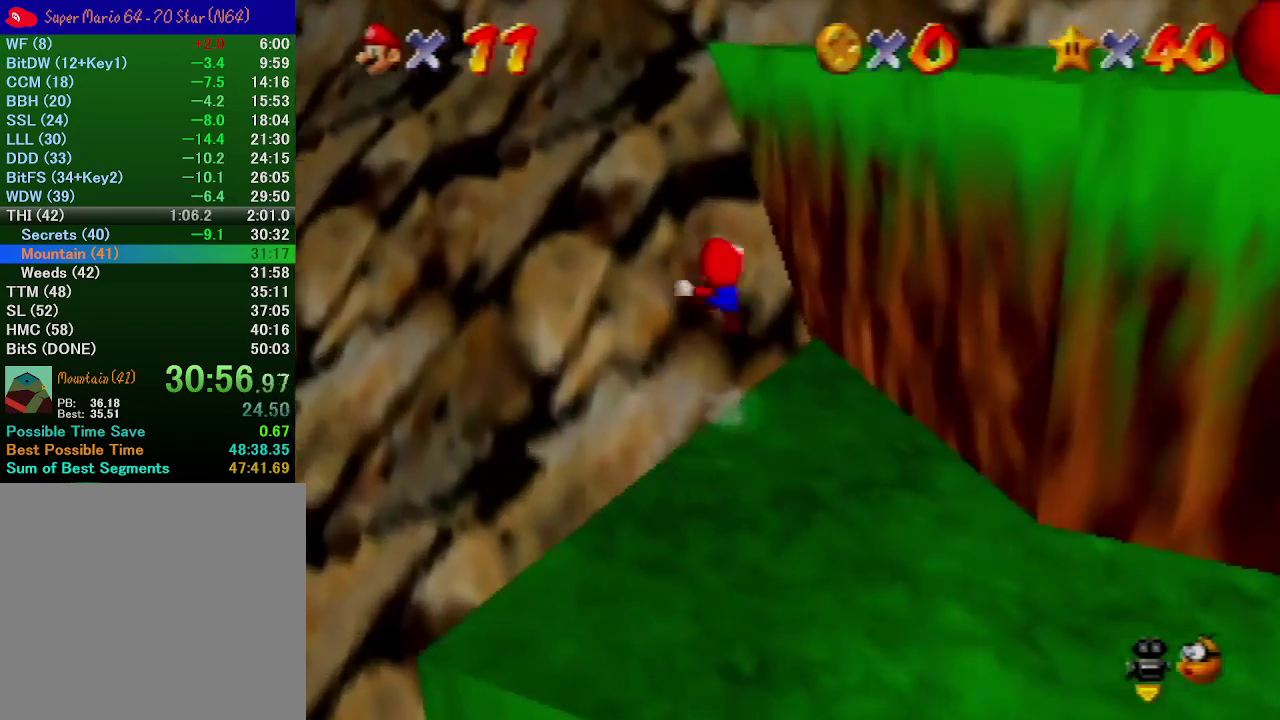
{"buttons": [], "left_stick": "left", "events": []}
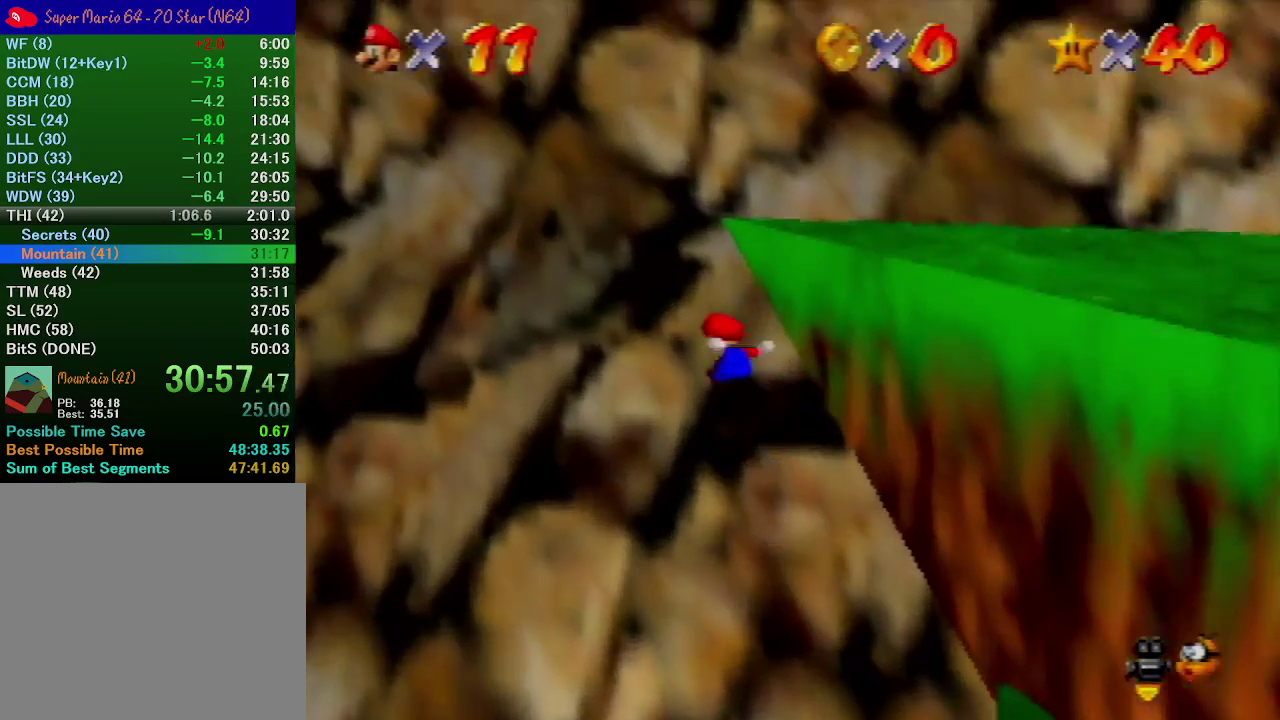
{"buttons": [], "left_stick": "up"}
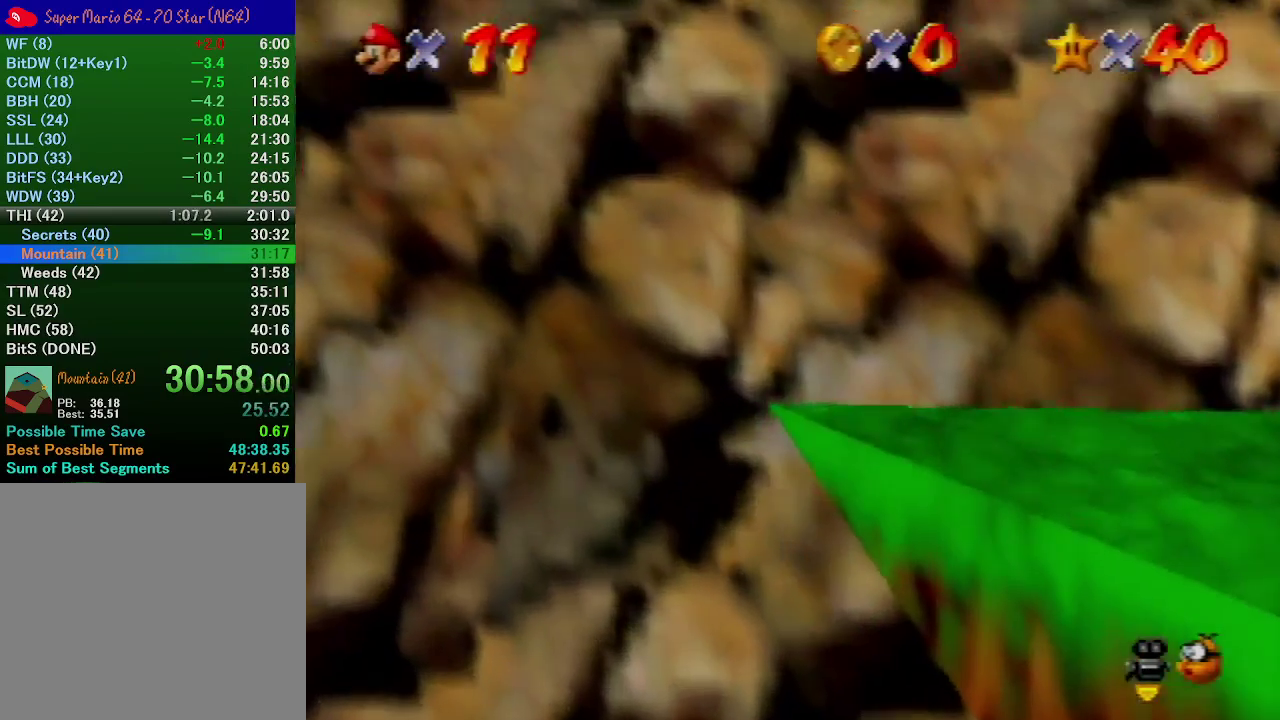
{"buttons": ["A"], "left_stick": "left"}
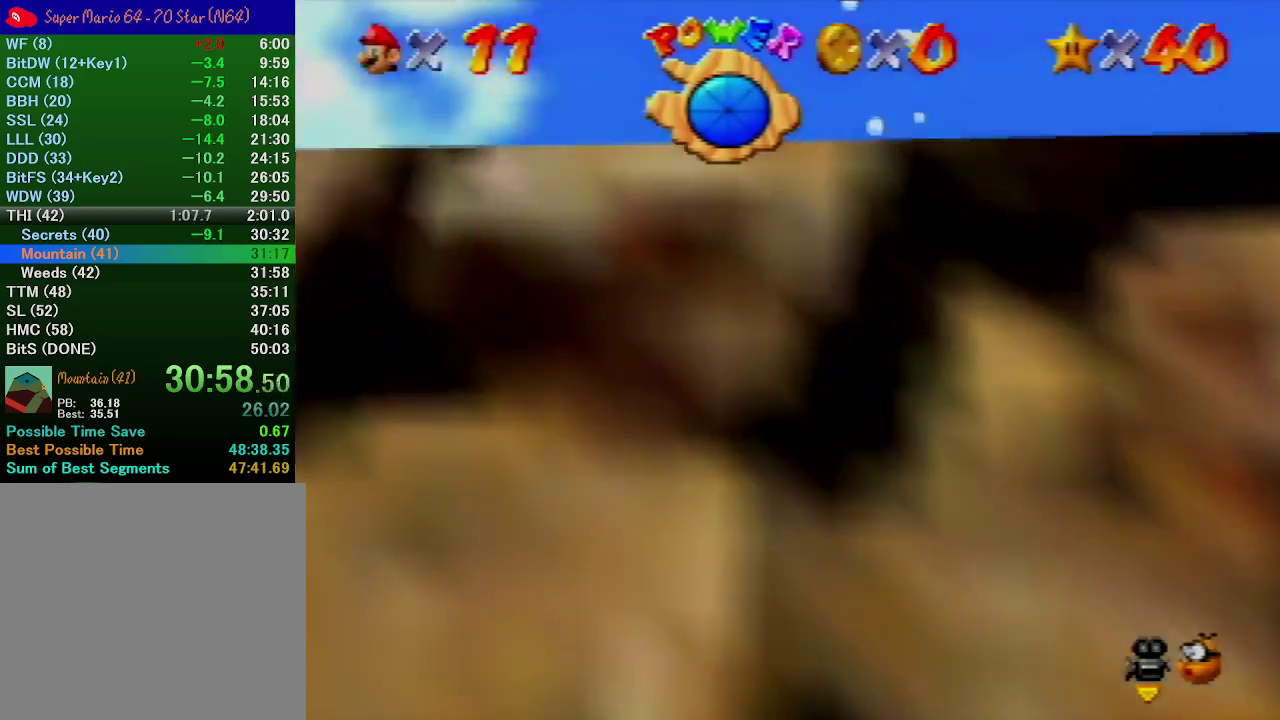
{"buttons": ["A"], "left_stick": "left", "events": []}
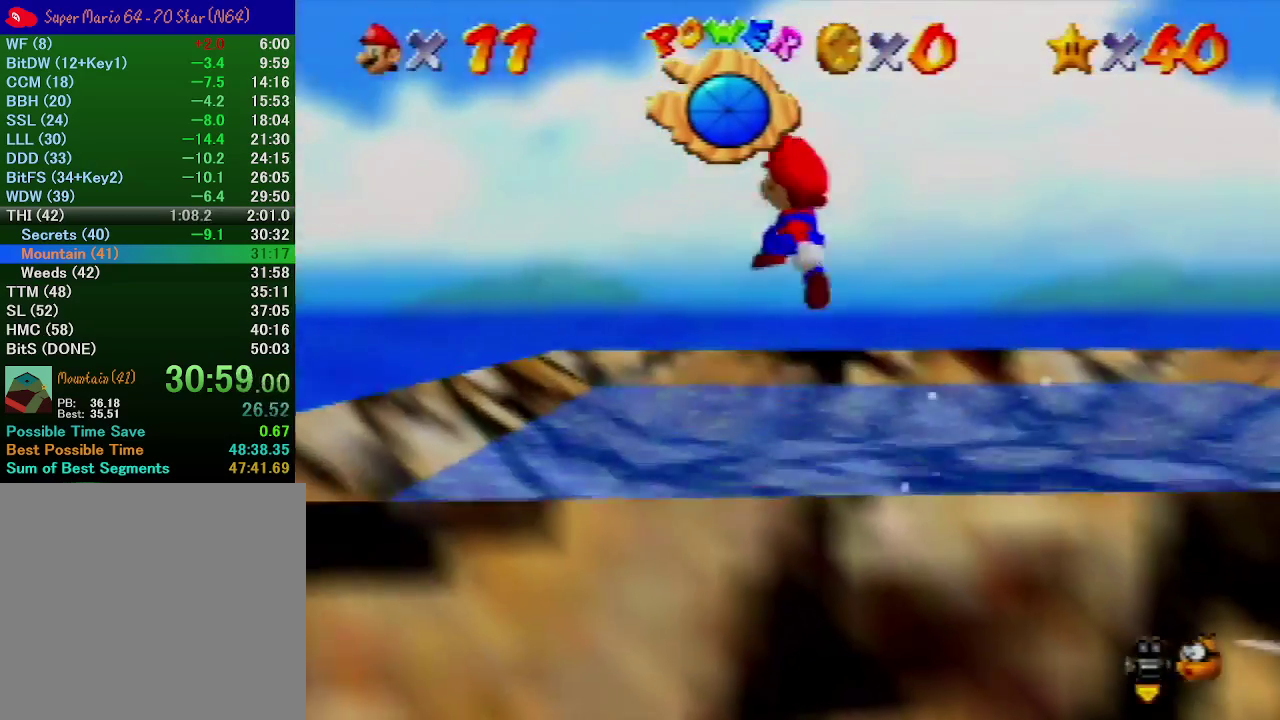
{"buttons": [], "left_stick": "left"}
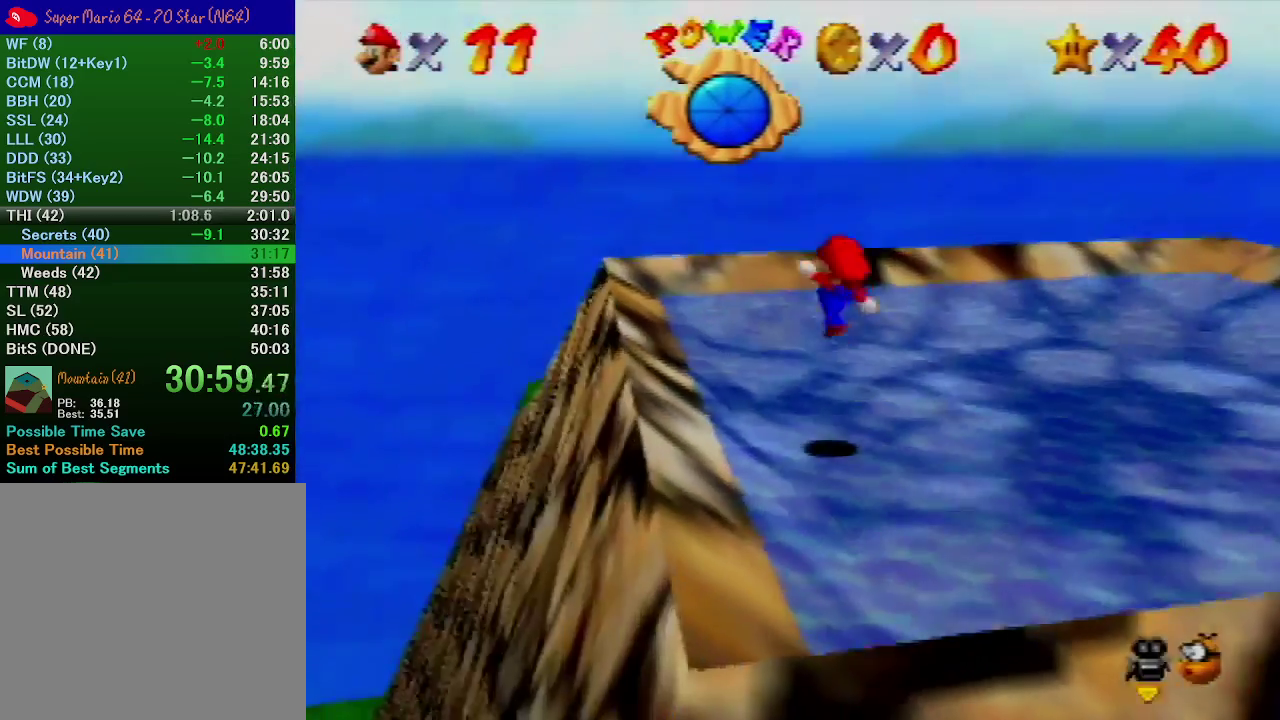
{"buttons": [], "left_stick": "left", "events": []}
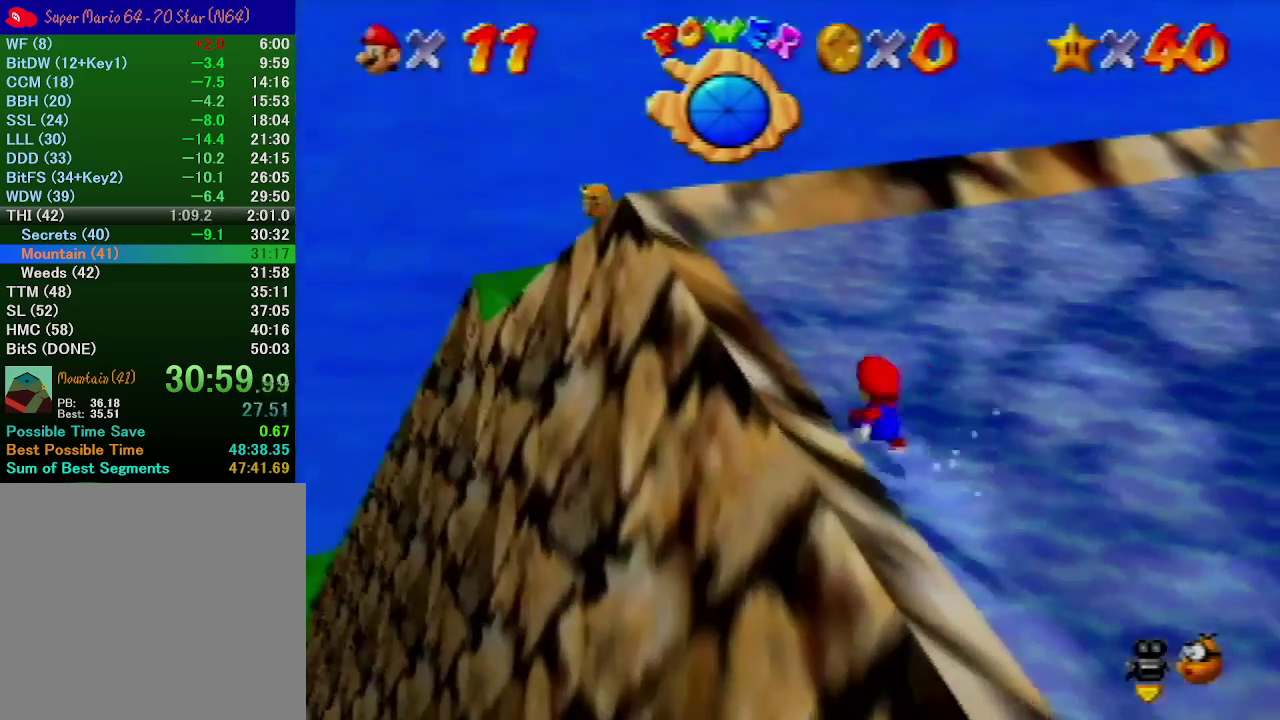
{"buttons": [], "left_stick": "down-left", "events": [[33, "A", "down"], [433, "A", "up"], [500, "left_stick", "down-left"]]}
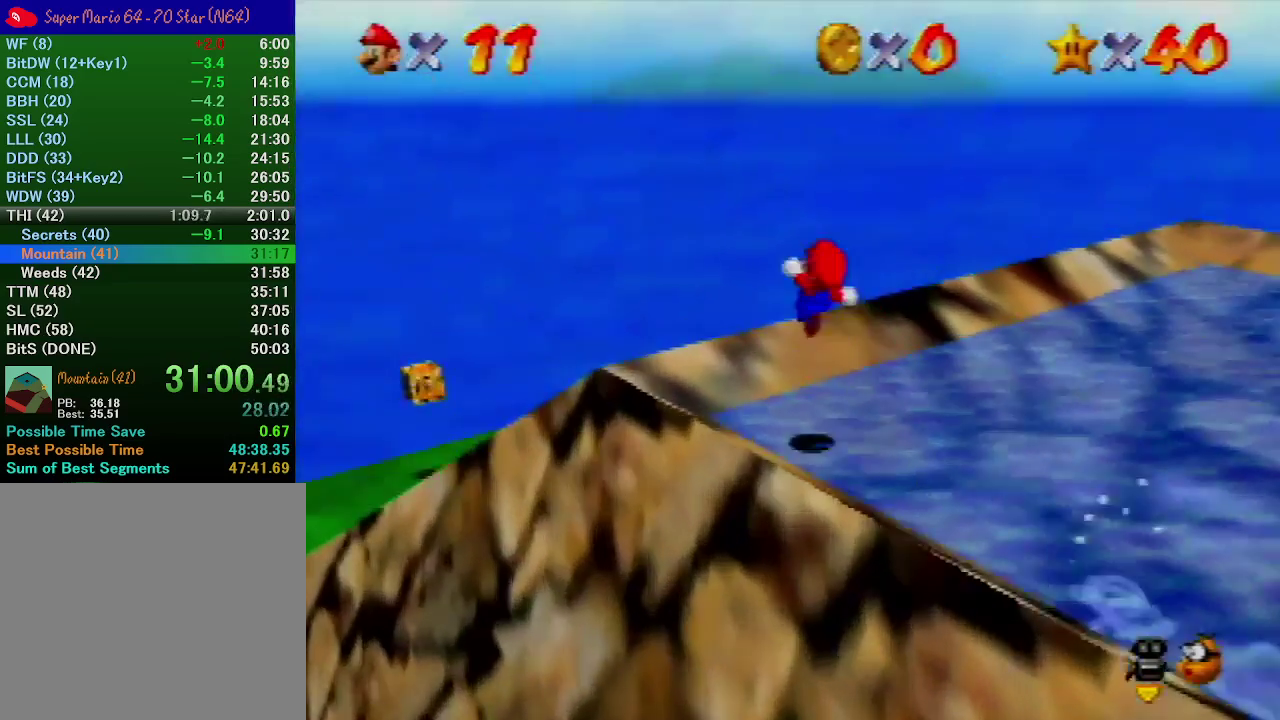
{"buttons": [], "left_stick": "left", "events": [[233, "left_stick", "left"]]}
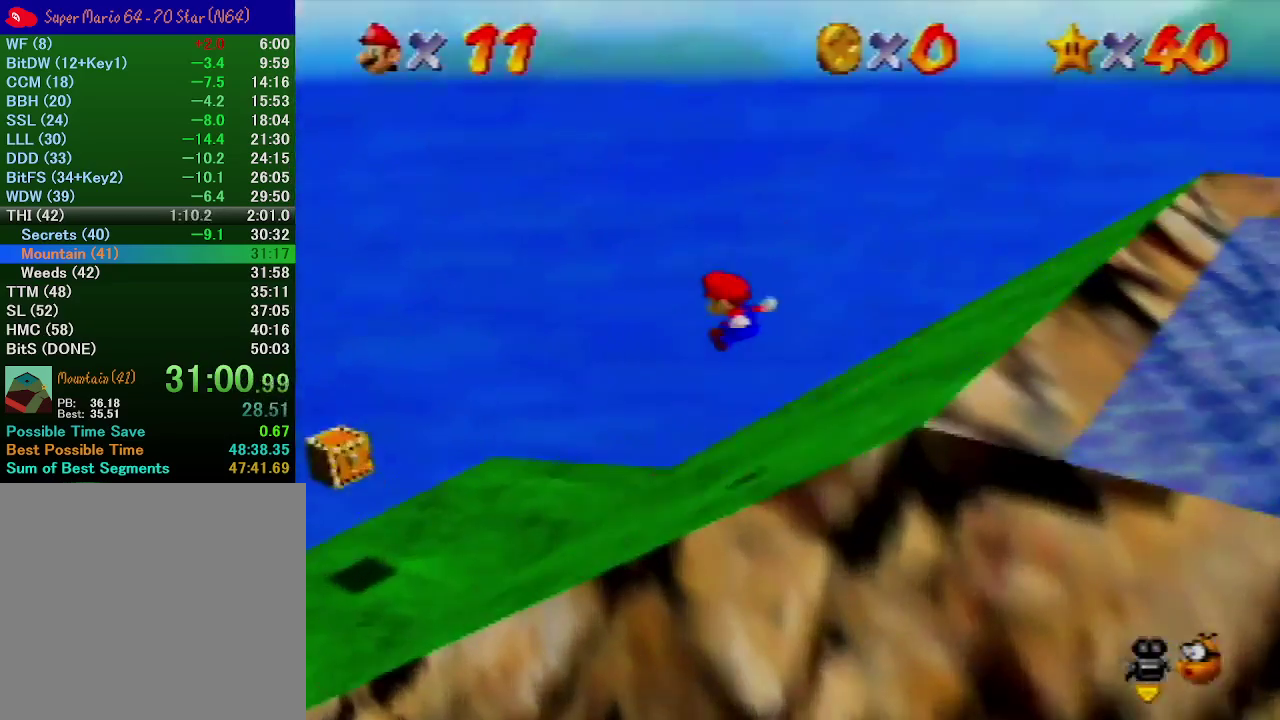
{"buttons": [], "left_stick": "center"}
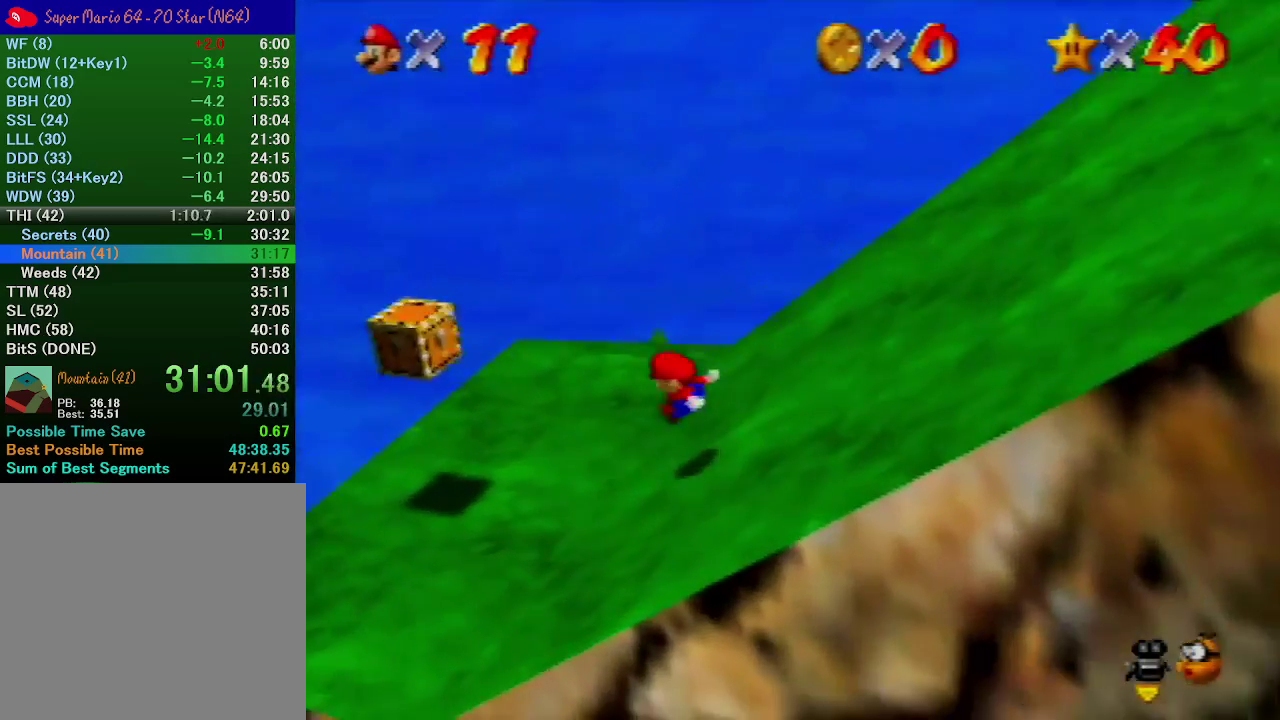
{"buttons": ["A"], "left_stick": "left"}
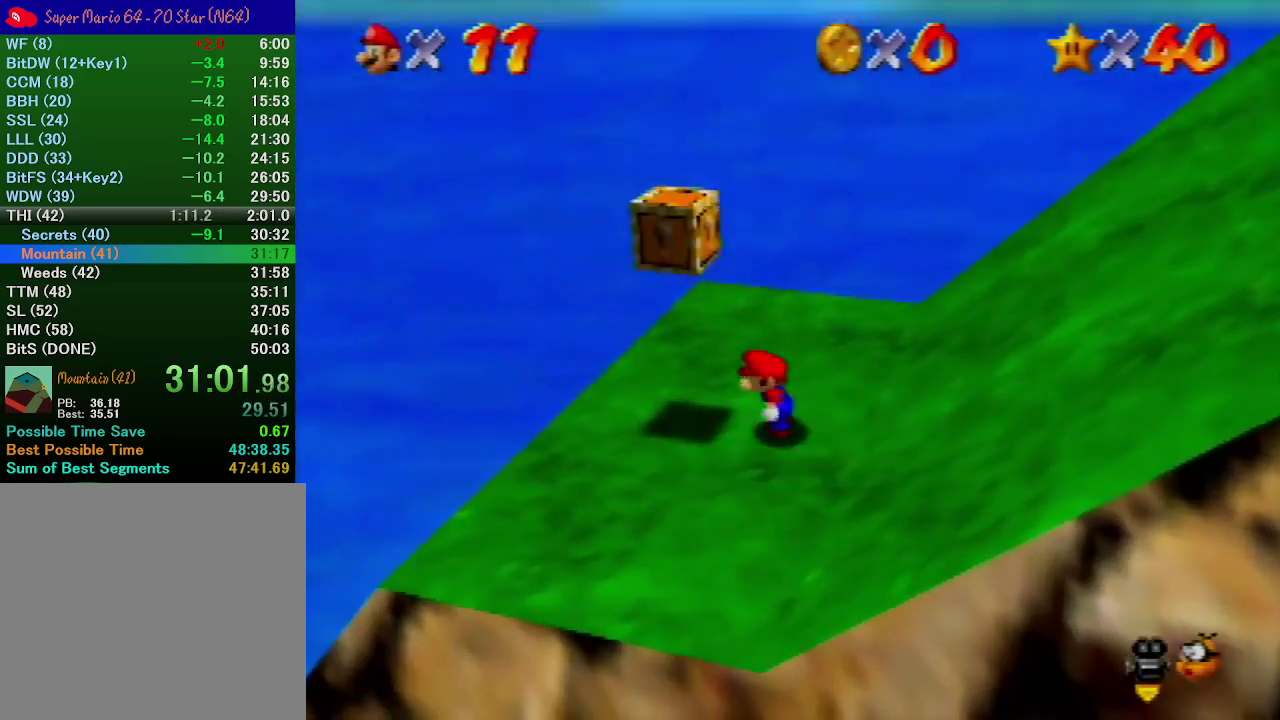
{"buttons": [], "left_stick": "center"}